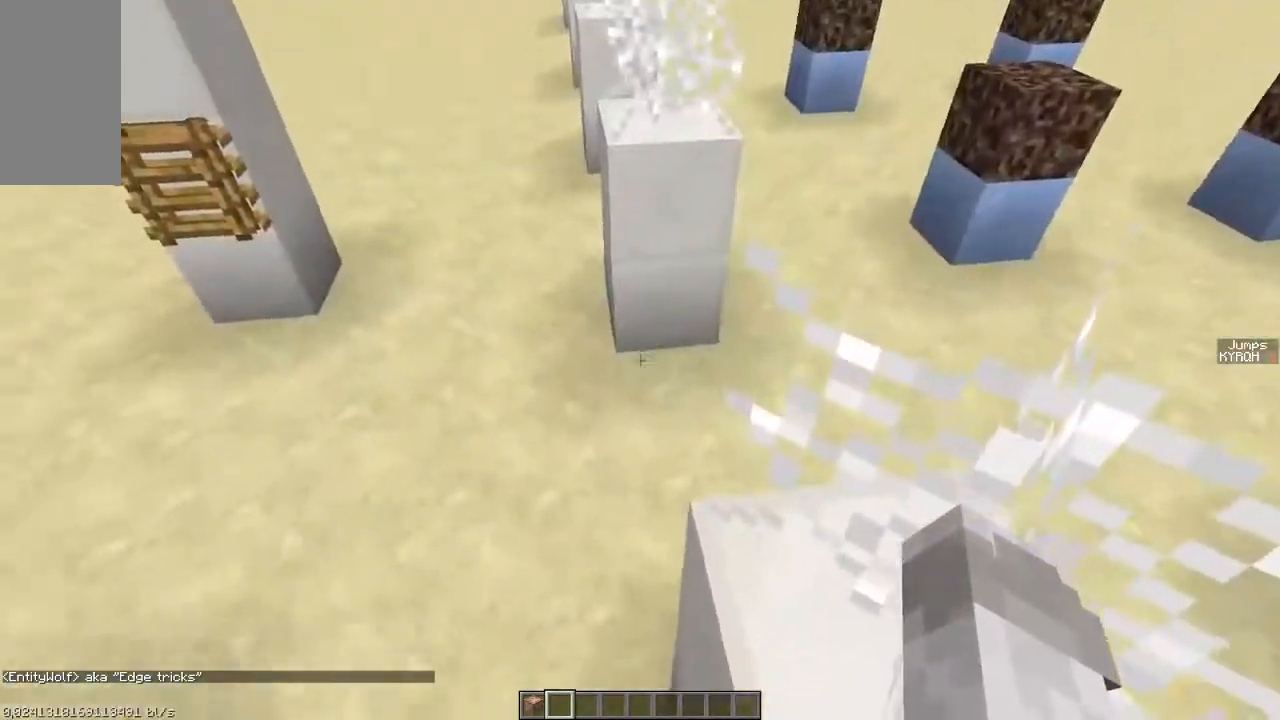
Gameplay with keyboard; each line is a JSON object with the keys held at the frame after it. "events" lists presses ("down") and releases ("up") of "a", "ctrl", "d", "s", "shift", "space" and "w" between this image and that frame as [ms after this image, input, new state], when the widget could be followed in between. No other keys are recorded. Mouse input is not recorded.
{"keys": ["ctrl"], "events": [[383, "a", "up"]]}
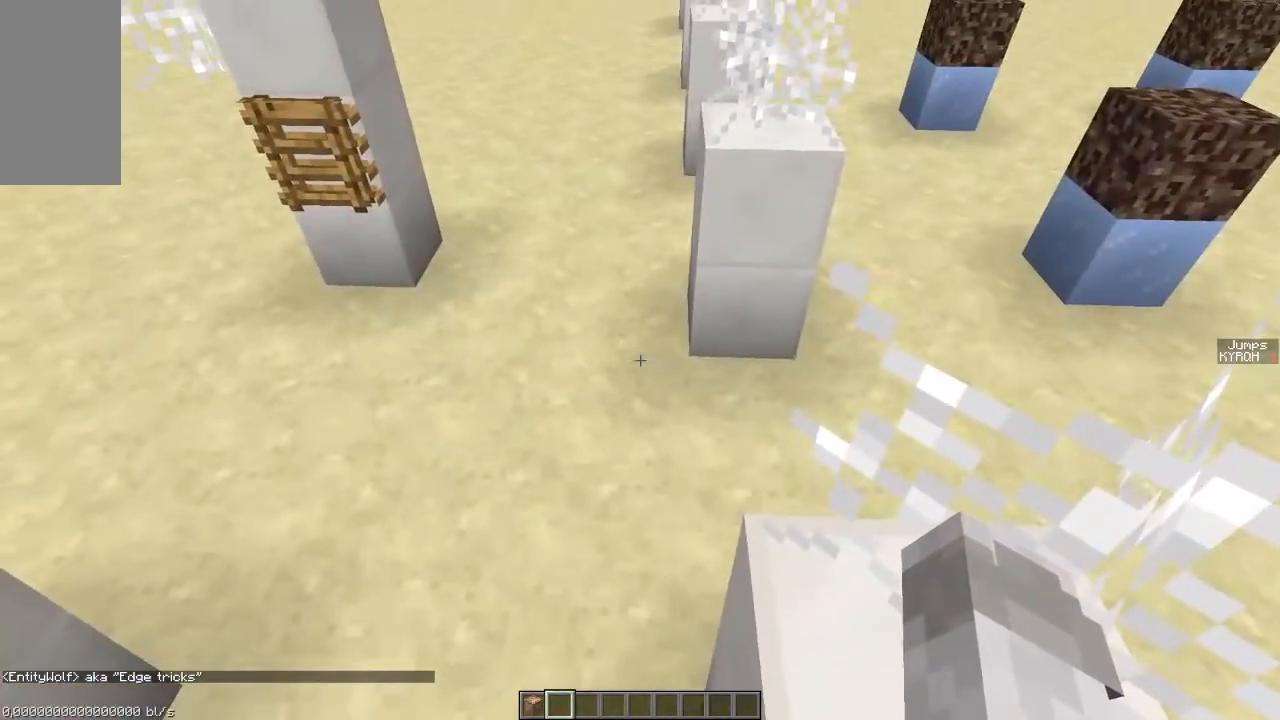
{"keys": ["a", "ctrl", "w"], "events": [[33, "w", "down"], [133, "w", "up"], [283, "a", "down"], [283, "w", "down"]]}
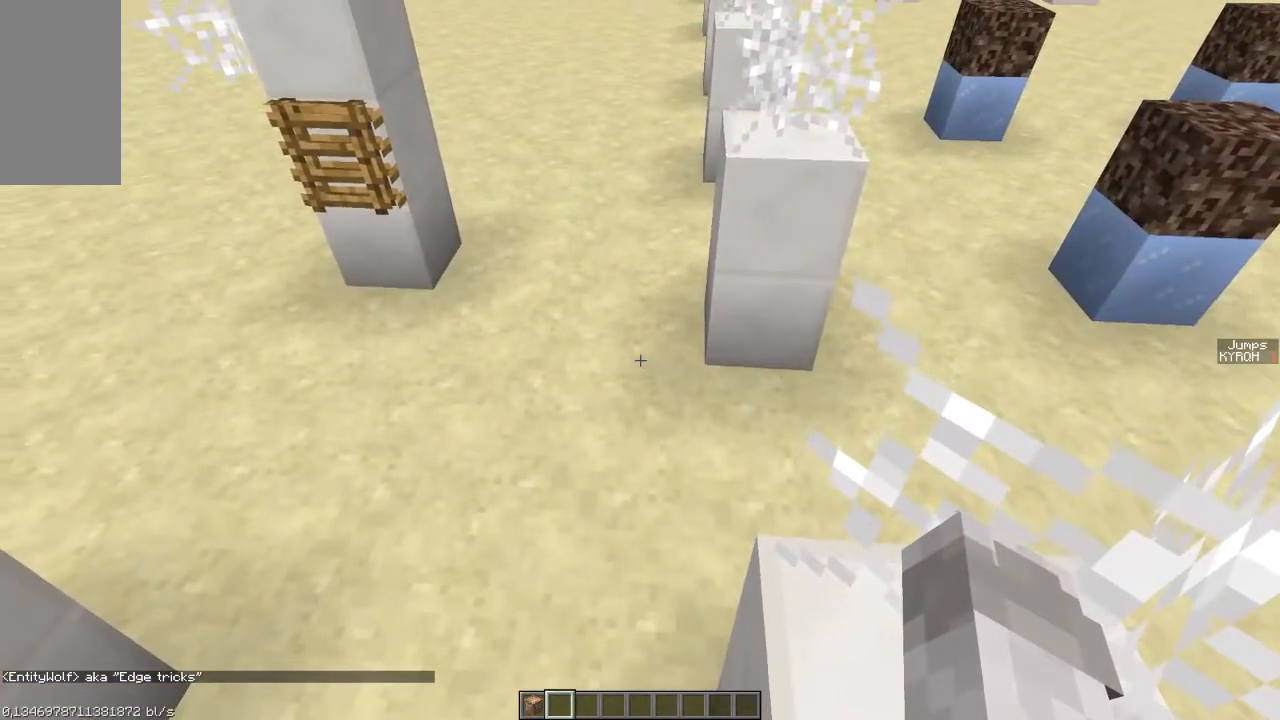
{"keys": ["ctrl", "w"], "events": [[33, "a", "up"]]}
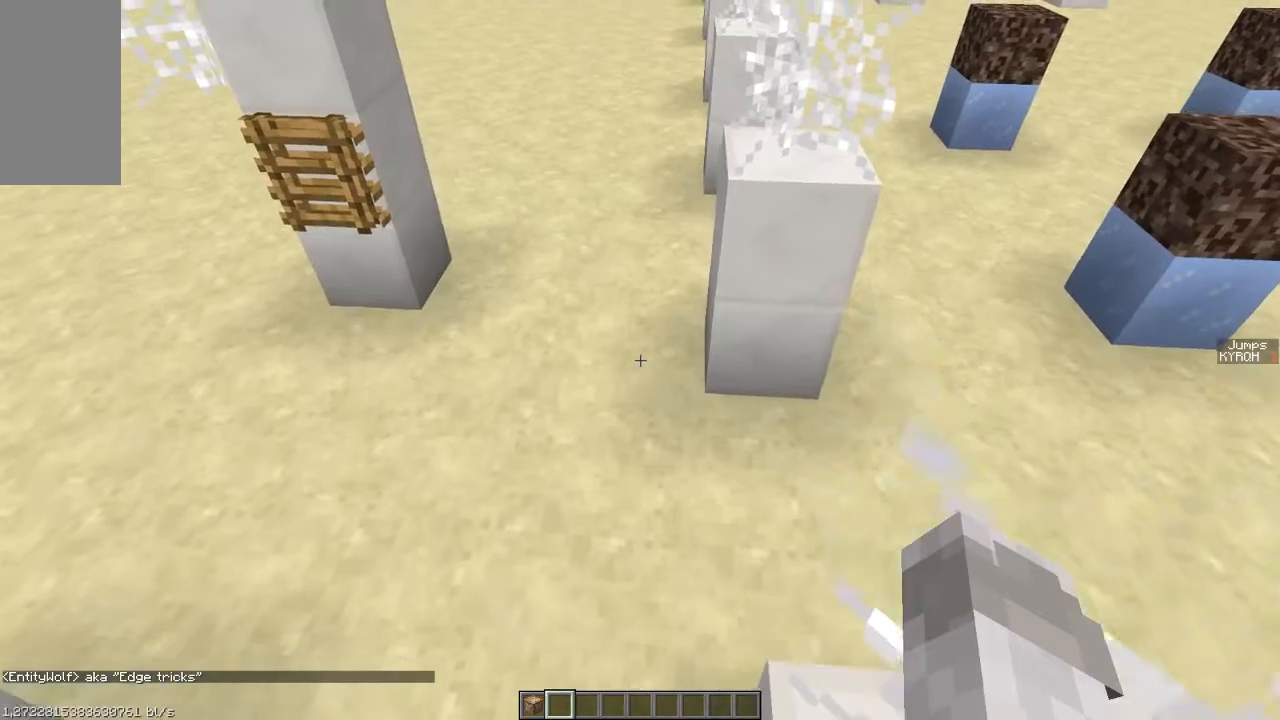
{"keys": ["ctrl", "w"], "events": []}
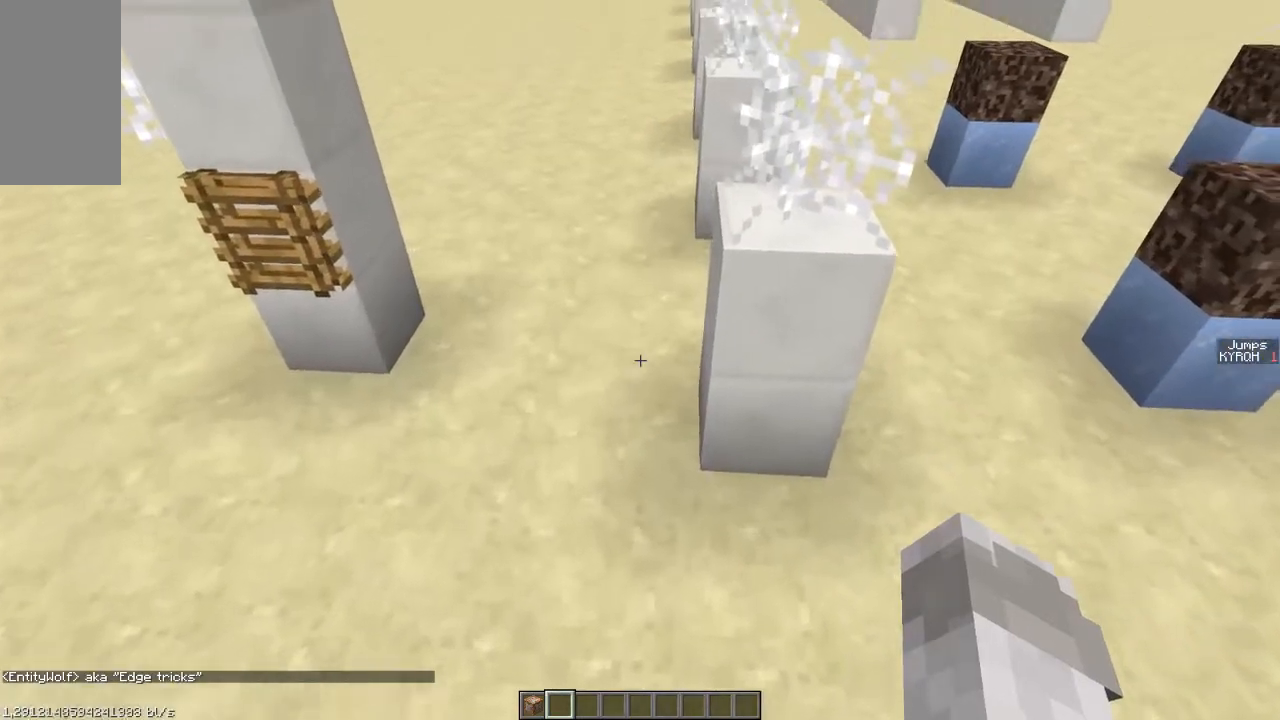
{"keys": ["shift", "space", "w"]}
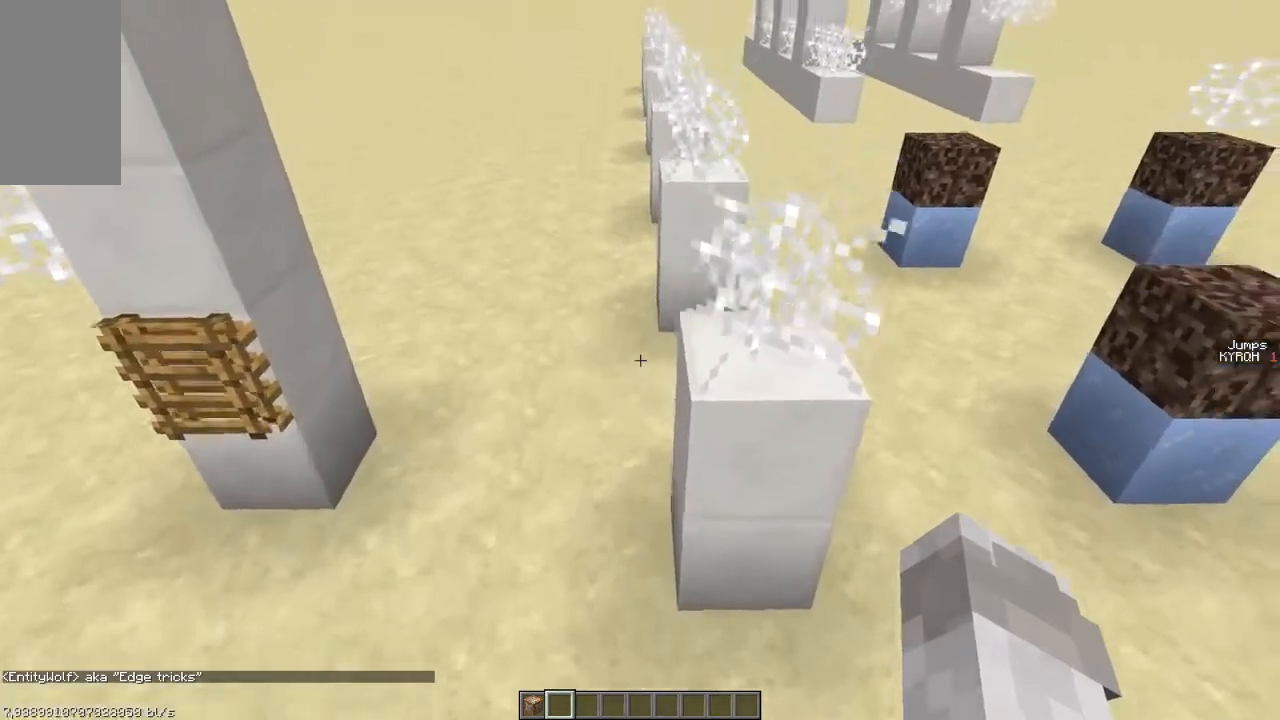
{"keys": ["shift", "w"], "events": [[333, "space", "up"]]}
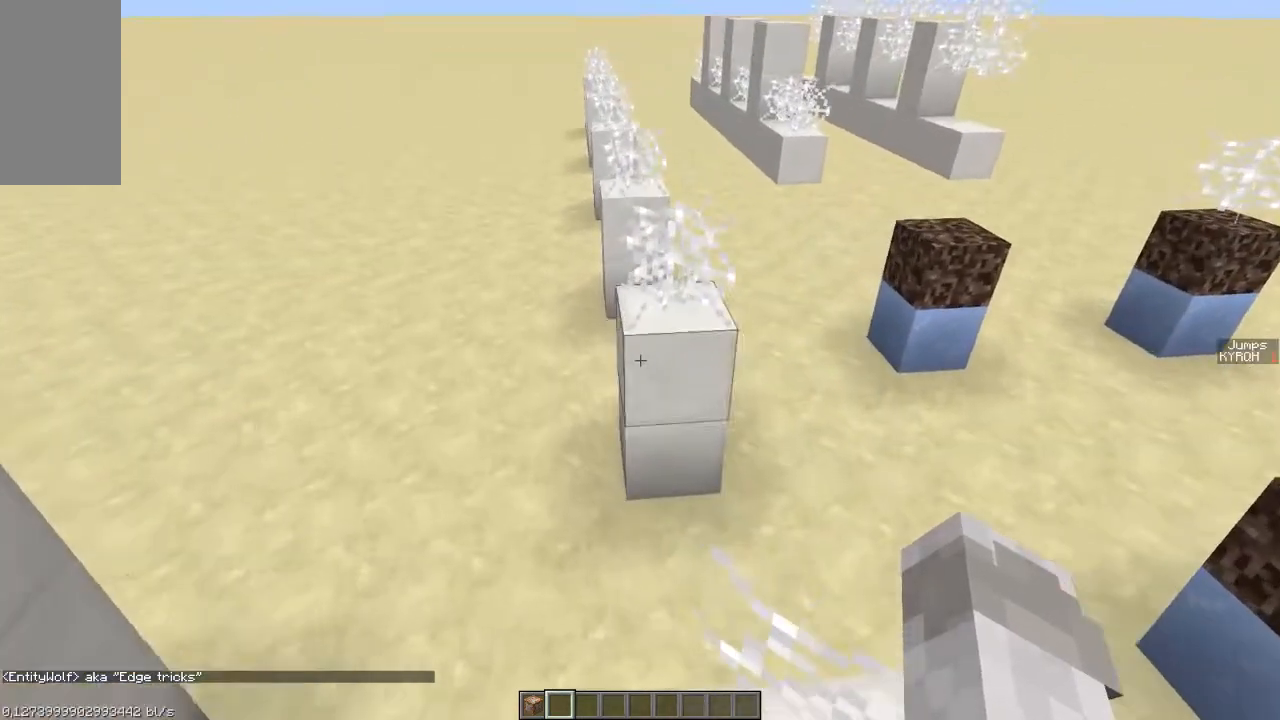
{"keys": ["w"], "events": [[83, "shift", "up"], [133, "w", "up"], [283, "d", "down"], [283, "w", "down"], [433, "d", "up"]]}
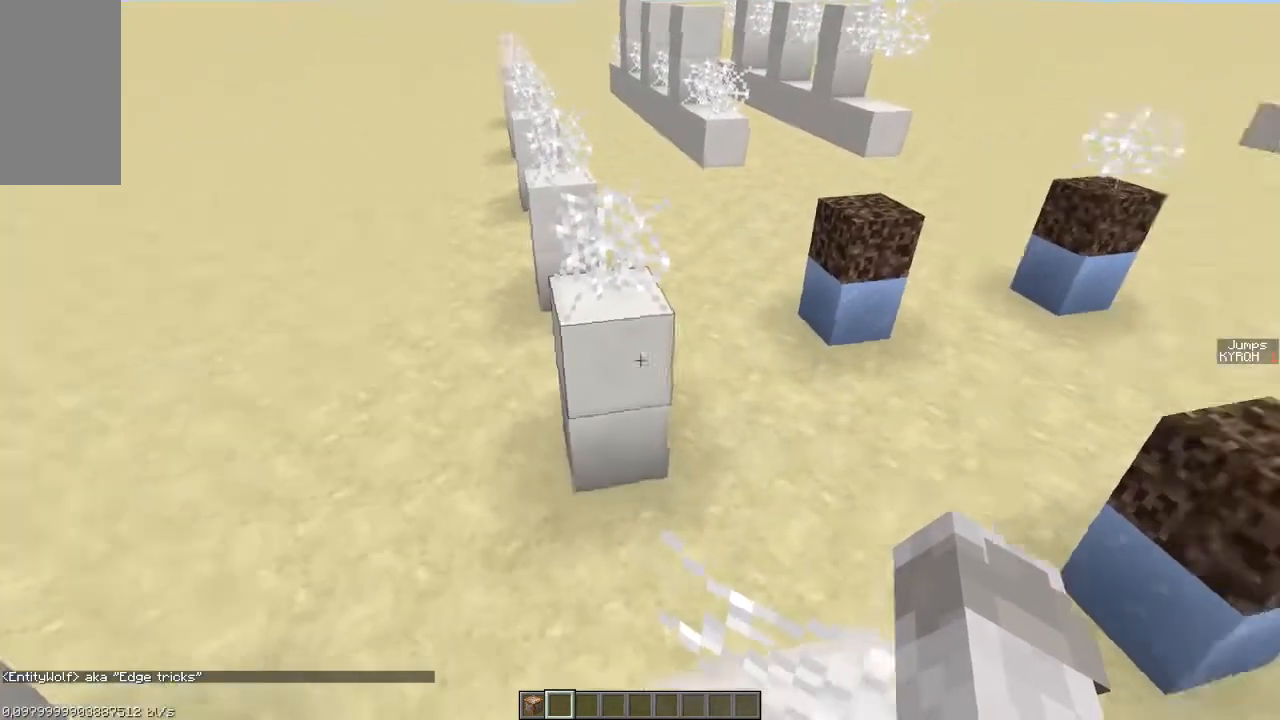
{"keys": ["w"], "events": []}
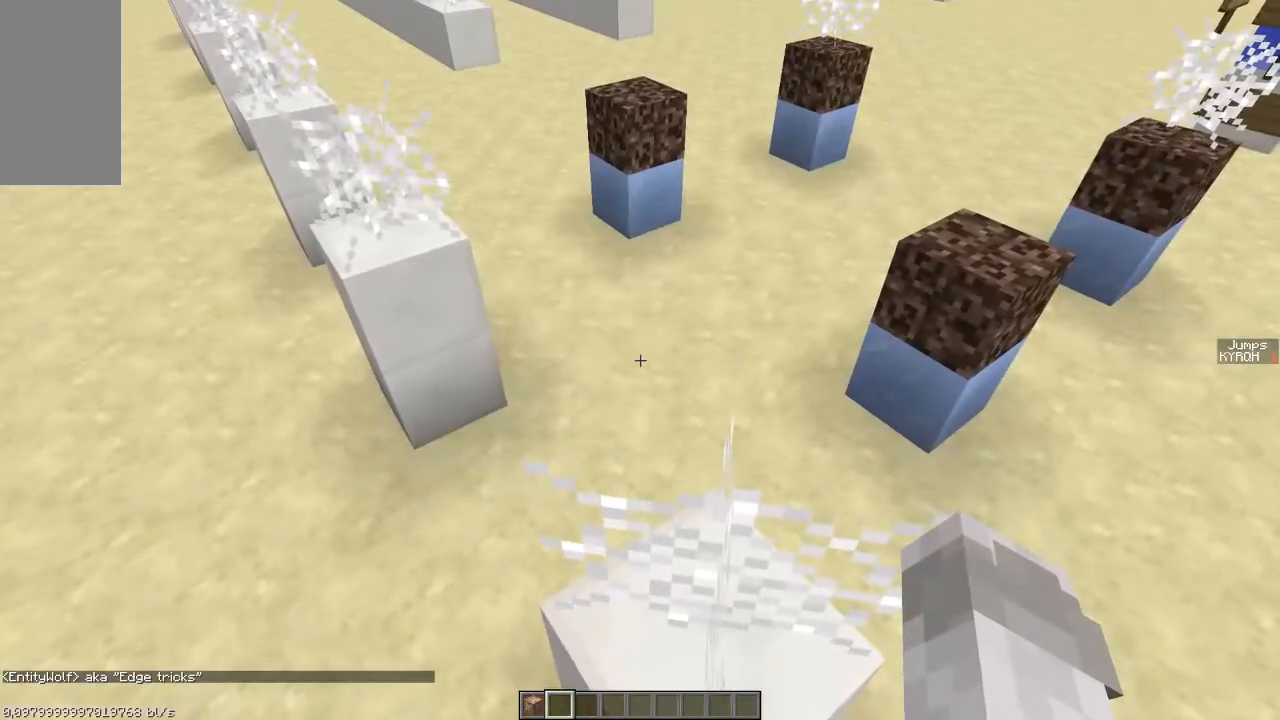
{"keys": [], "events": [[183, "w", "up"]]}